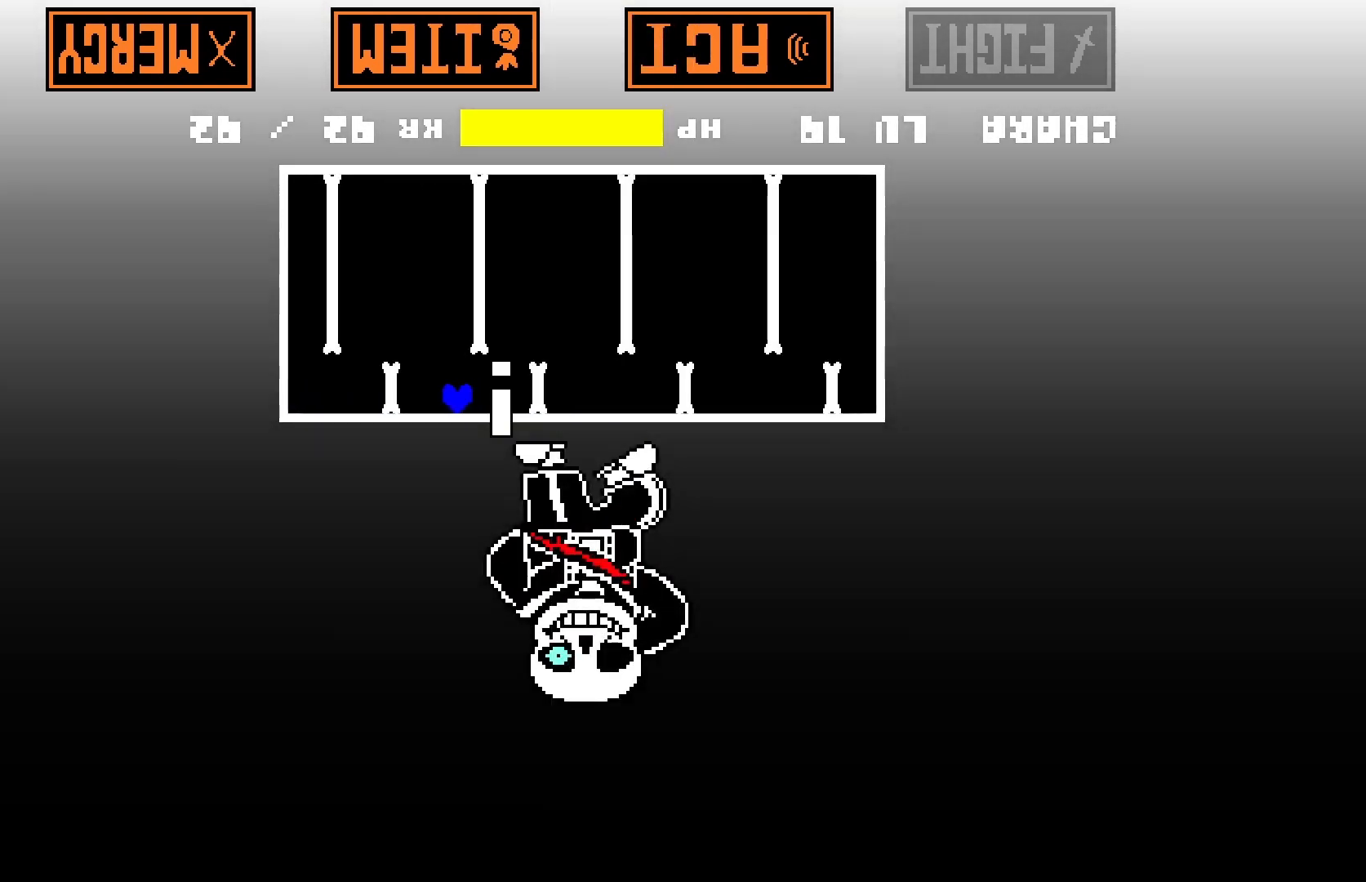
Gameplay with keyboard; each line is a JSON object with the keys held at the frame after it. "events" lists presses ("down") and releases ("up") of "a", "c", "d", "down", "left", "right", "s", "up", "w", "x" and "z" between this image and that frame as [ms after this image, input, new state], when the widget could be followed in between. No other keys are recorded. Mouse input is not recorded.
{"keys": ["down"], "events": [[367, "down", "down"], [433, "right", "up"]]}
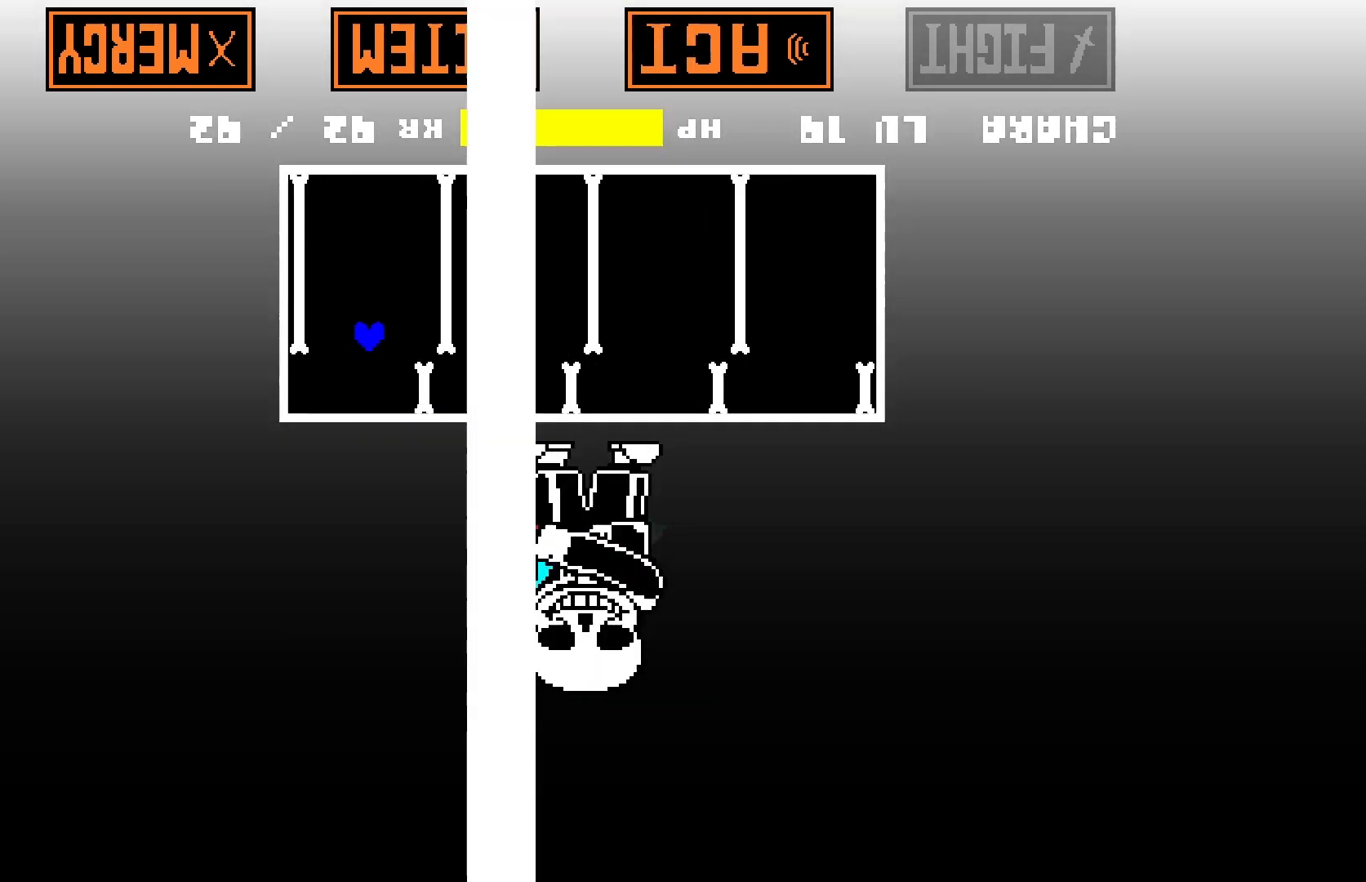
{"keys": ["left"], "events": [[33, "left", "down"], [167, "down", "up"]]}
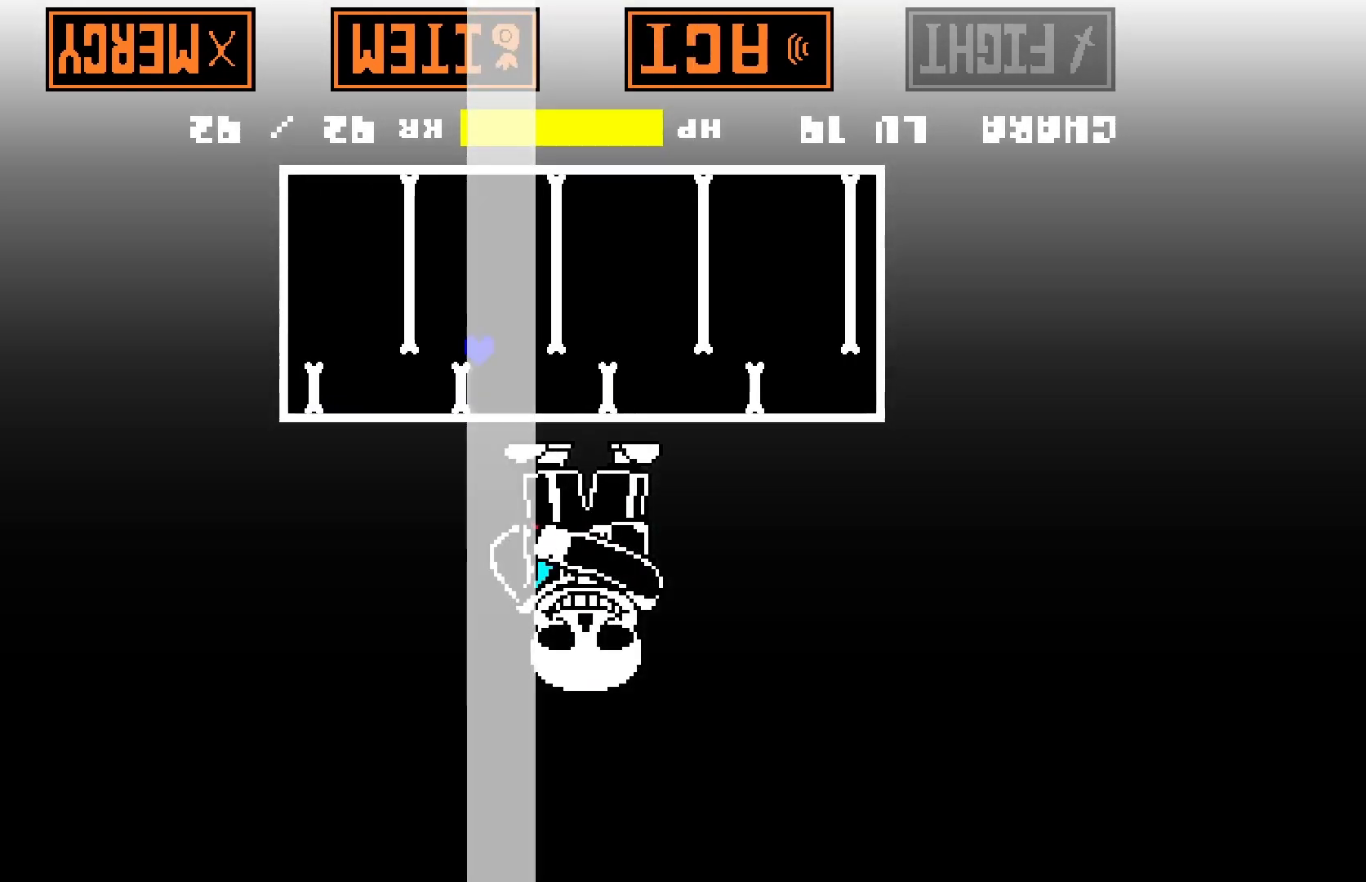
{"keys": ["right"], "events": [[67, "left", "up"], [133, "right", "down"]]}
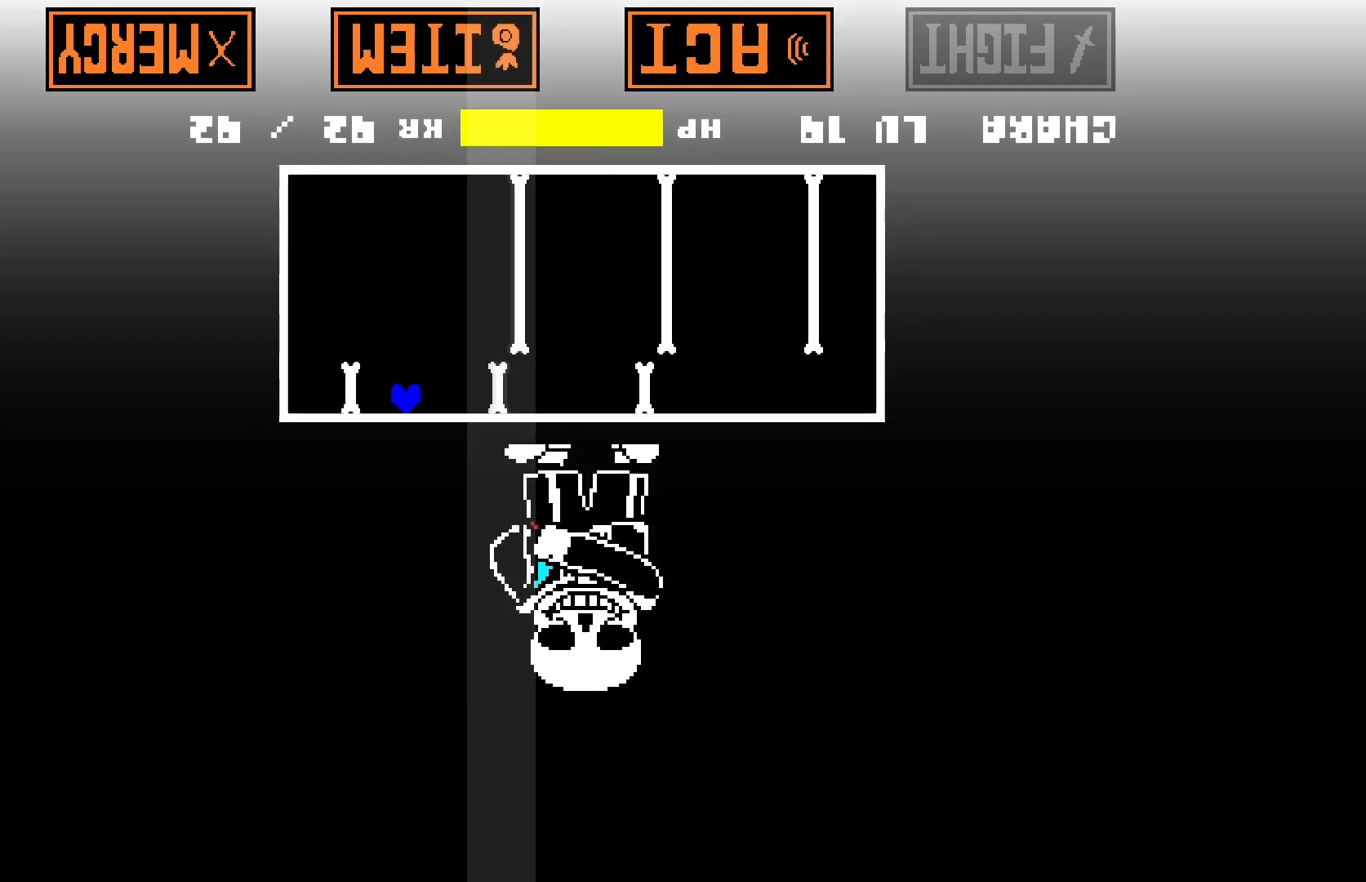
{"keys": ["down", "left"], "events": [[200, "down", "down"], [233, "right", "up"], [367, "left", "down"]]}
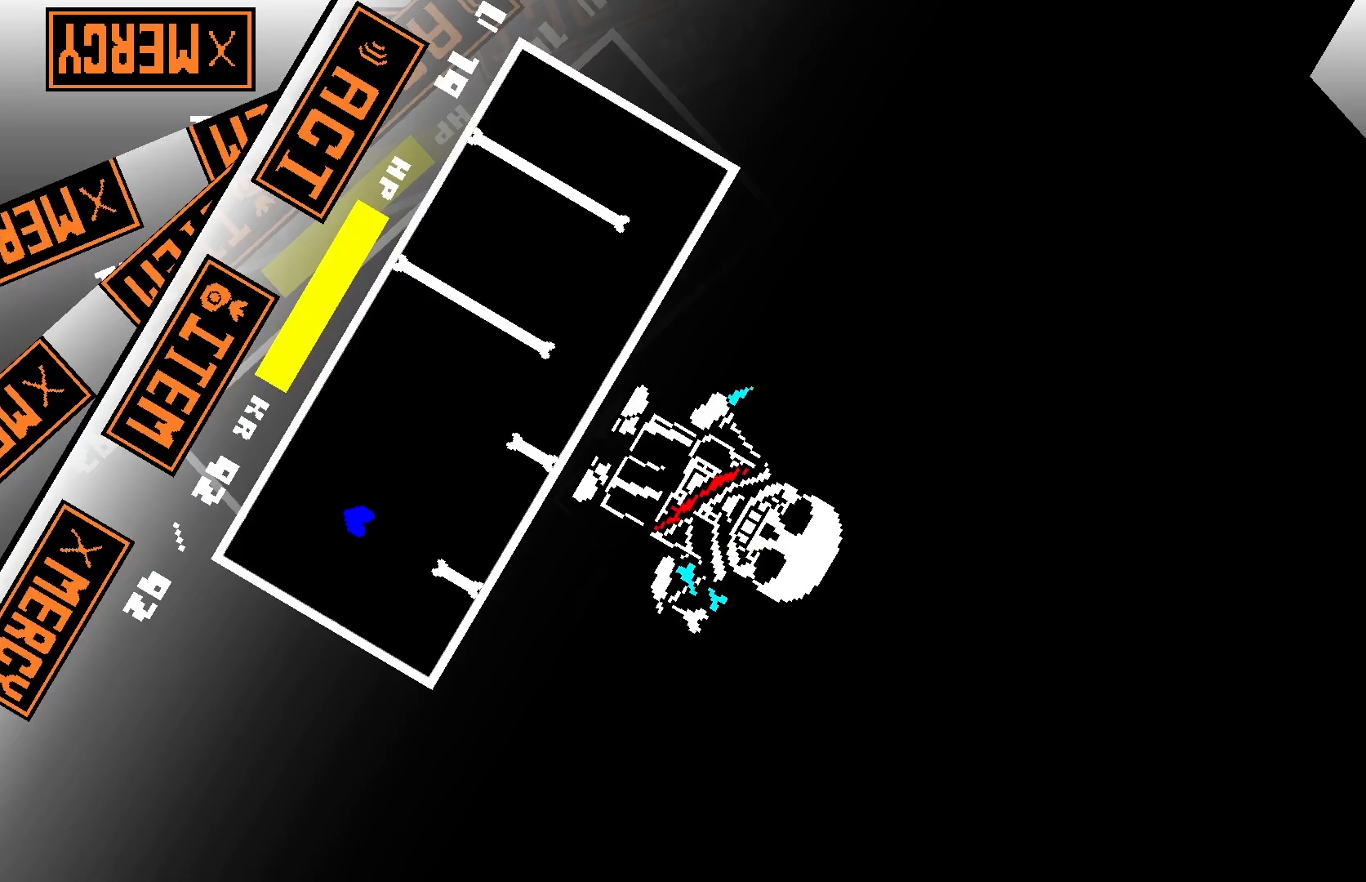
{"keys": ["left"], "events": [[367, "down", "up"]]}
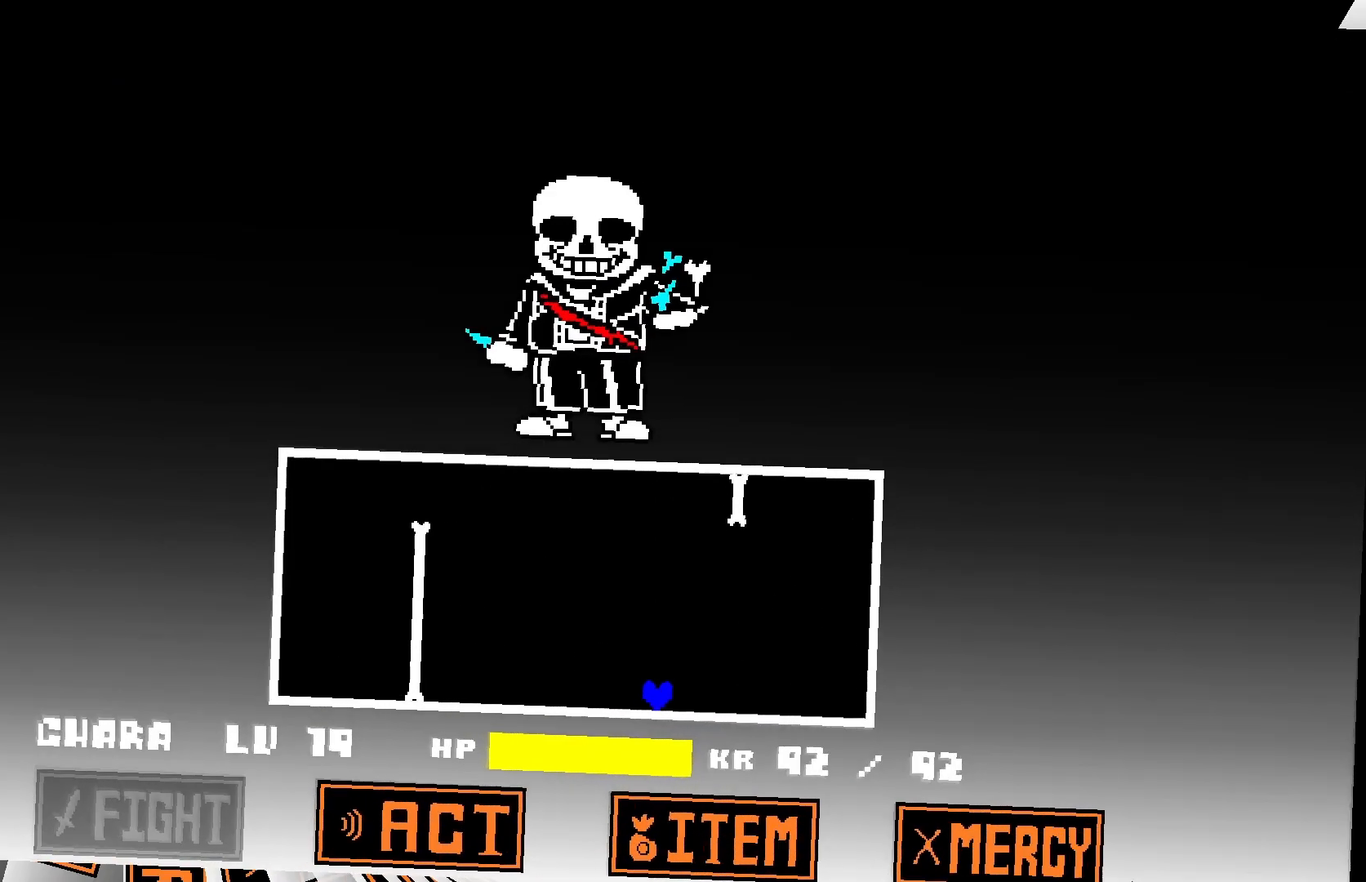
{"keys": ["up"], "events": [[33, "up", "down"], [367, "left", "up"]]}
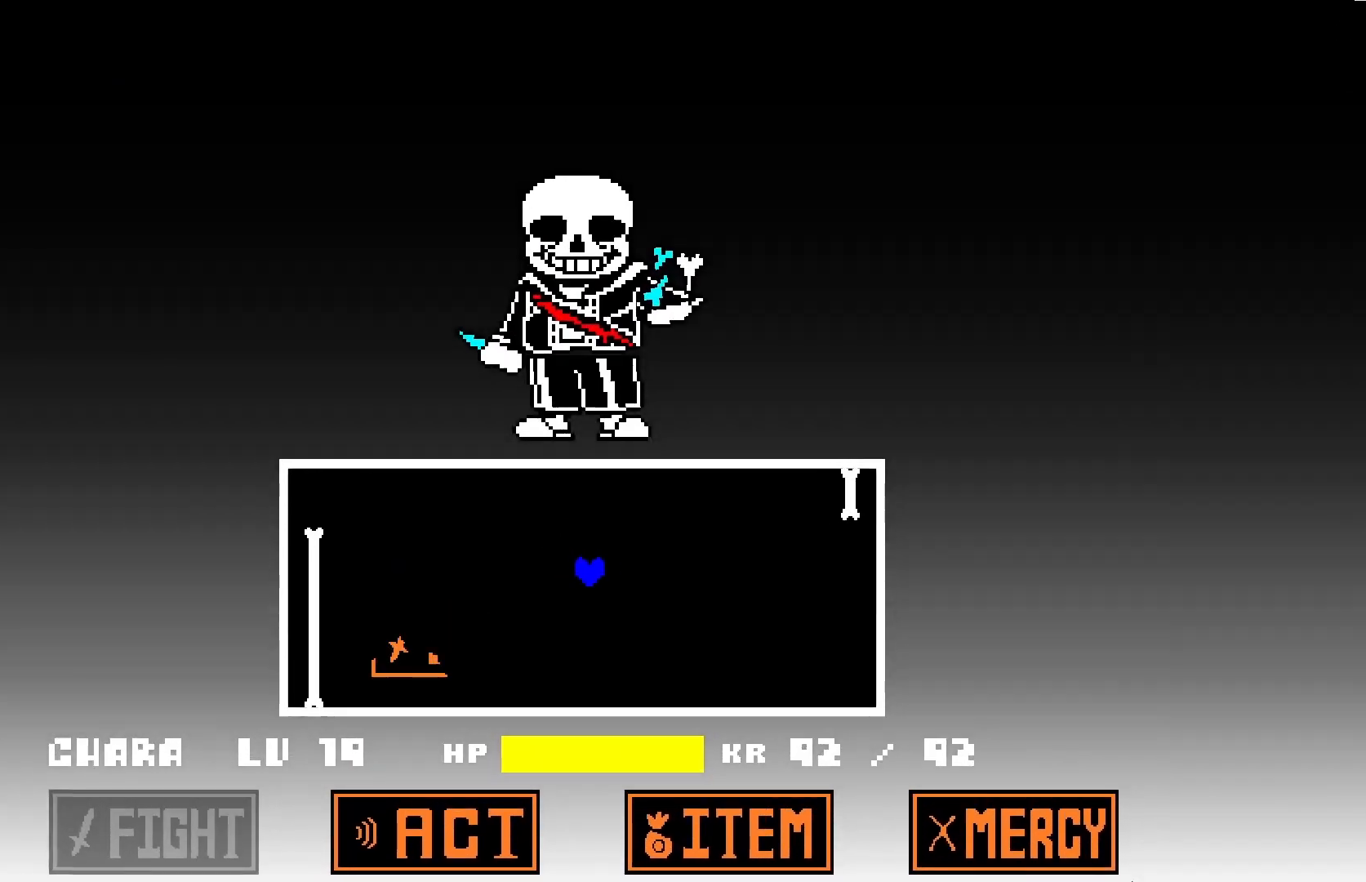
{"keys": [], "events": [[100, "up", "up"]]}
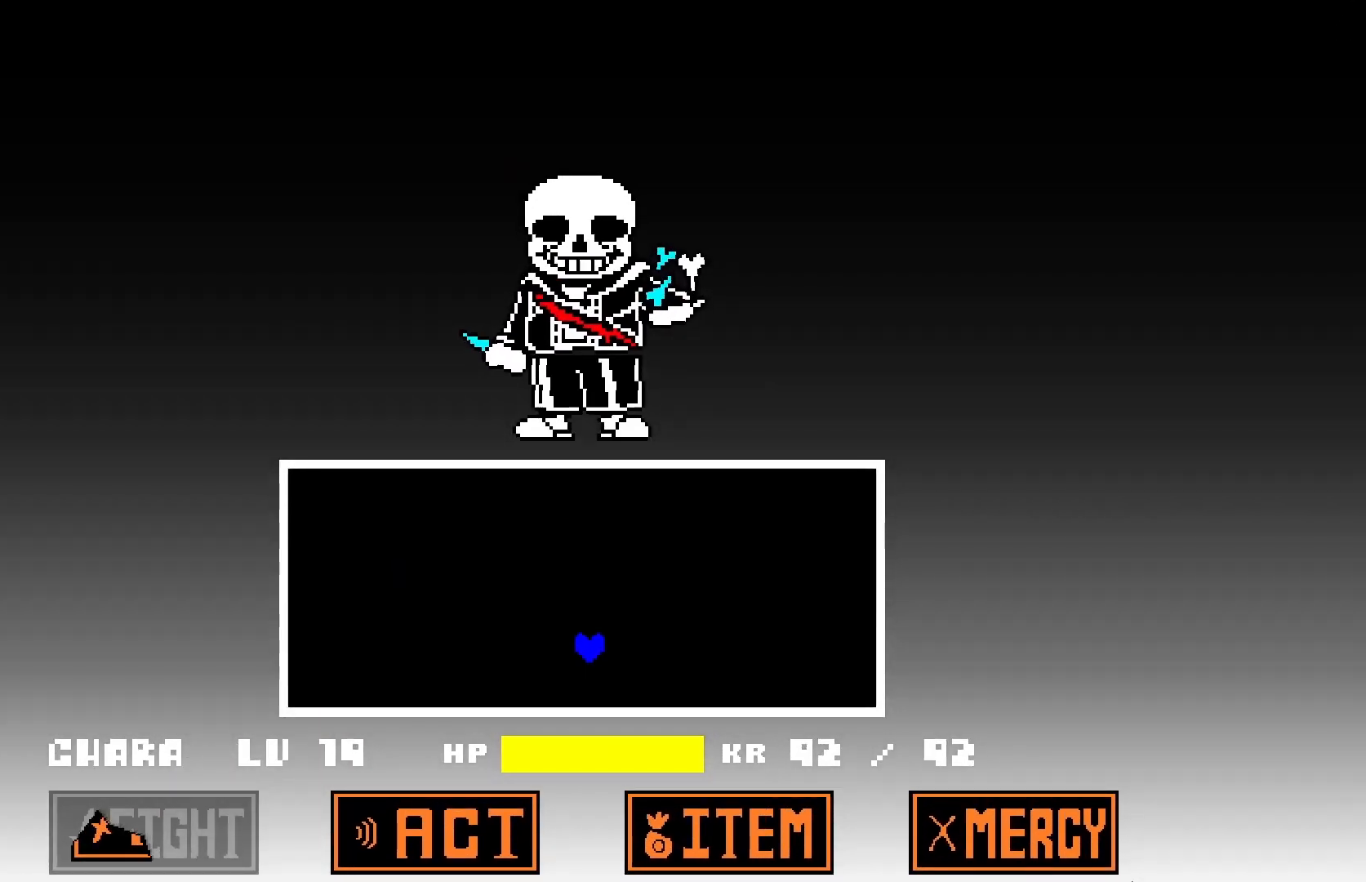
{"keys": [], "events": []}
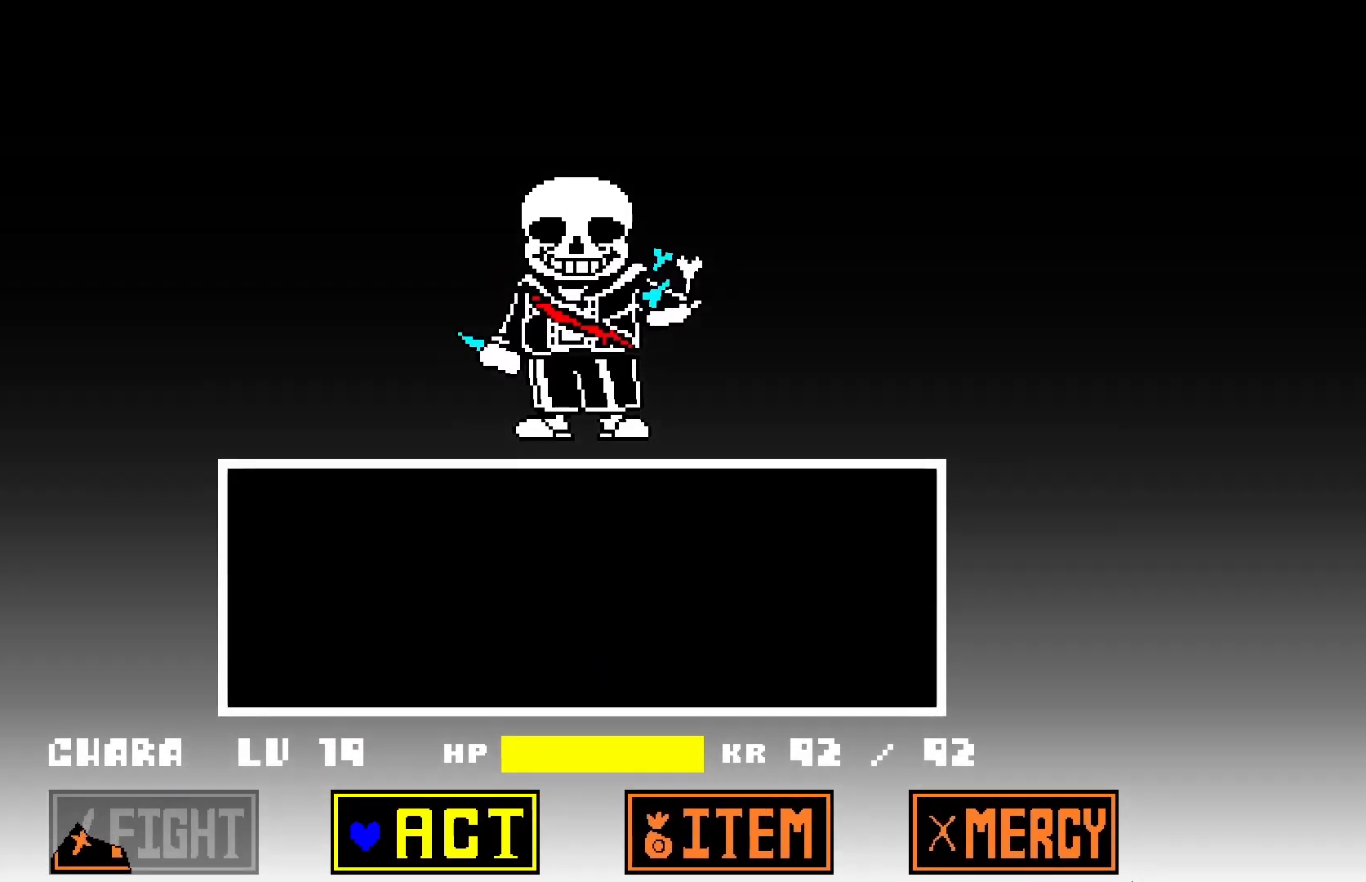
{"keys": ["right"], "events": [[300, "z", "down"], [367, "z", "up"], [467, "z", "down"], [500, "right", "down"], [500, "z", "up"]]}
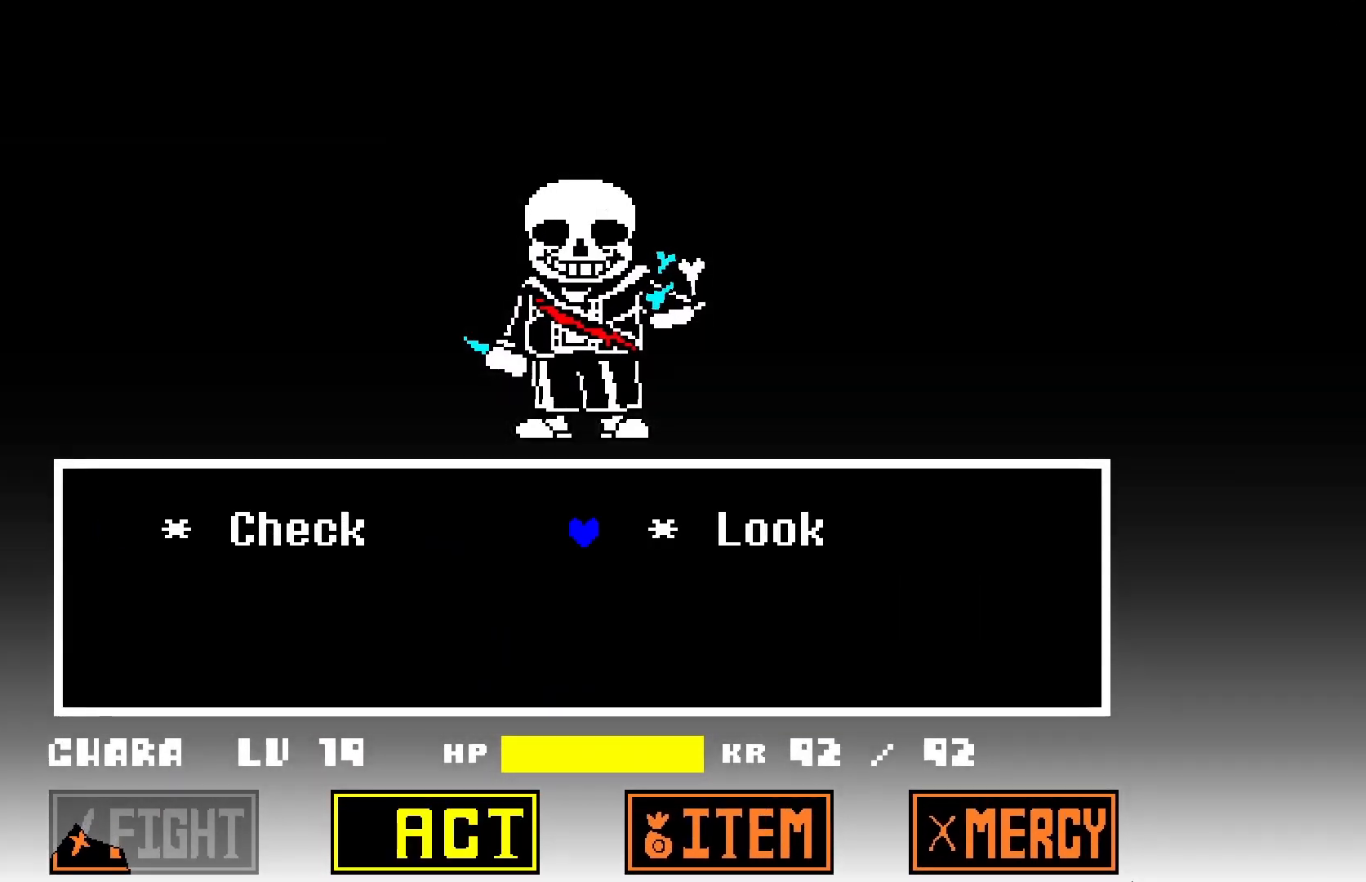
{"keys": ["x"], "events": [[100, "right", "up"], [200, "z", "down"], [267, "x", "down"], [267, "z", "up"], [367, "x", "up"], [367, "z", "down"], [500, "x", "down"], [500, "z", "up"]]}
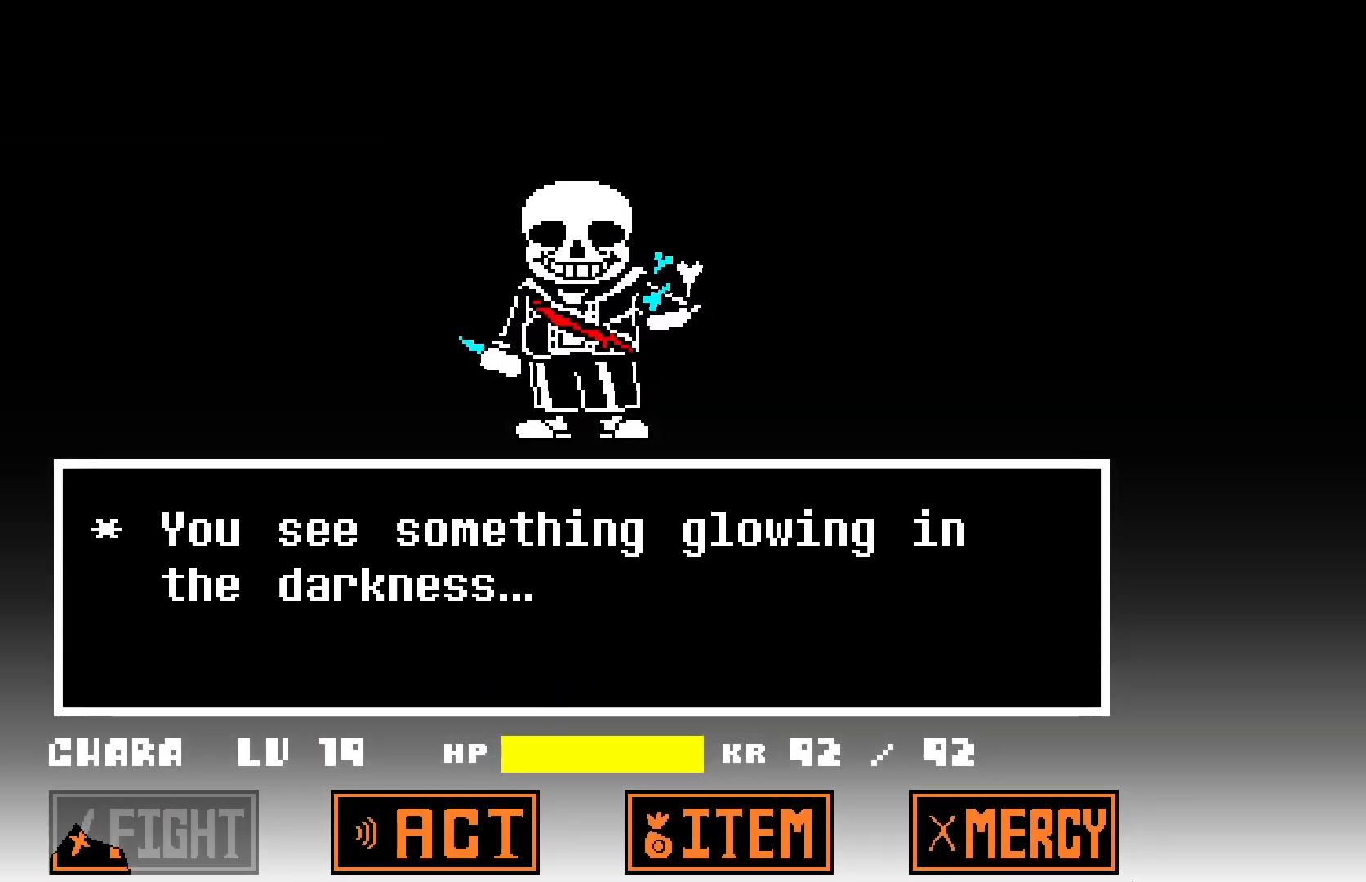
{"keys": ["z"], "events": [[100, "x", "up"], [100, "z", "down"], [200, "x", "down"], [200, "z", "up"], [267, "z", "down"], [300, "x", "up"], [367, "x", "down"], [400, "z", "up"], [433, "z", "down"], [467, "x", "up"]]}
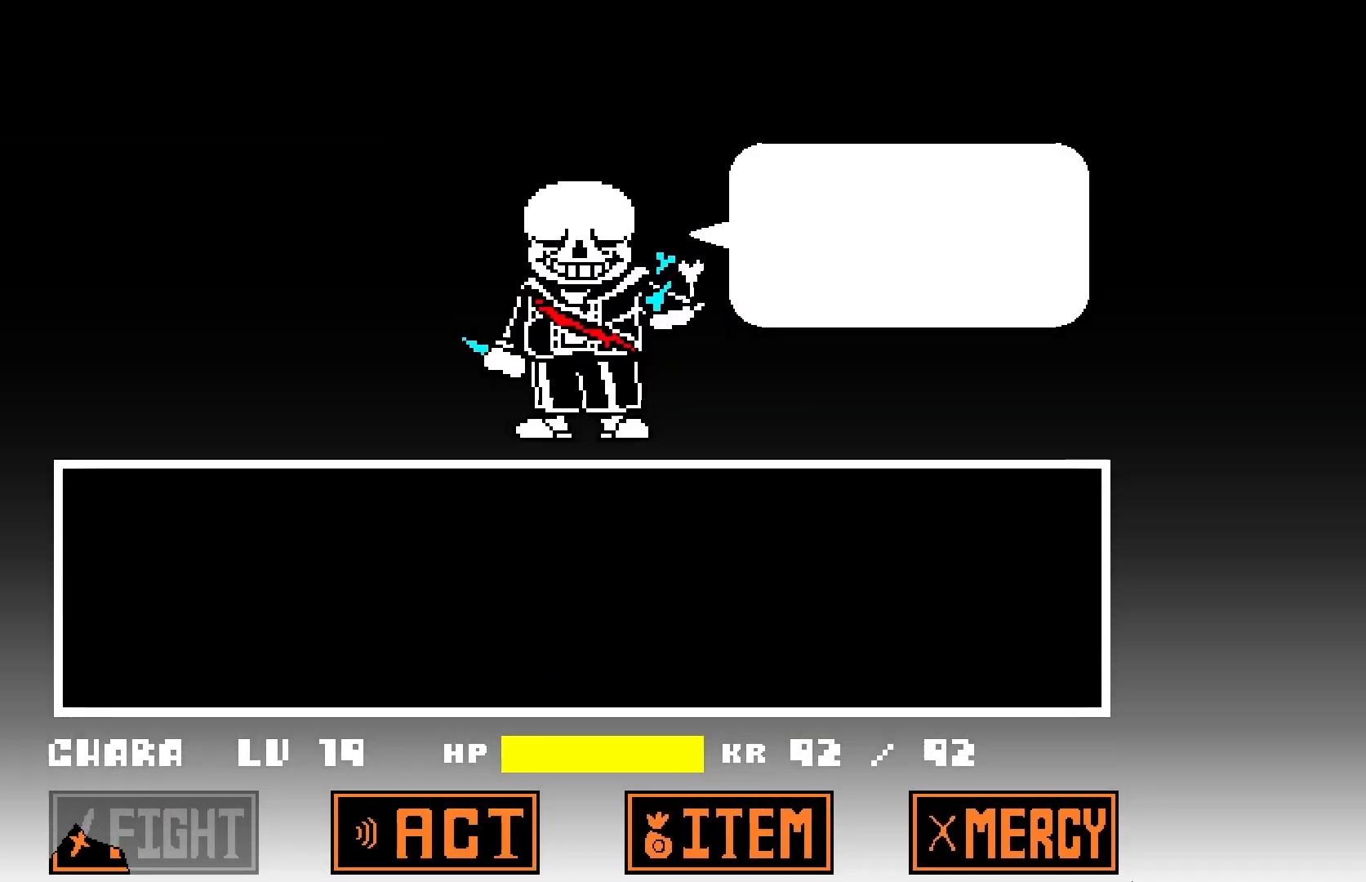
{"keys": [], "events": [[33, "x", "down"], [67, "z", "up"], [167, "x", "up"], [167, "z", "down"], [267, "x", "down"], [267, "z", "up"], [300, "x", "up"], [367, "z", "down"], [400, "z", "up"]]}
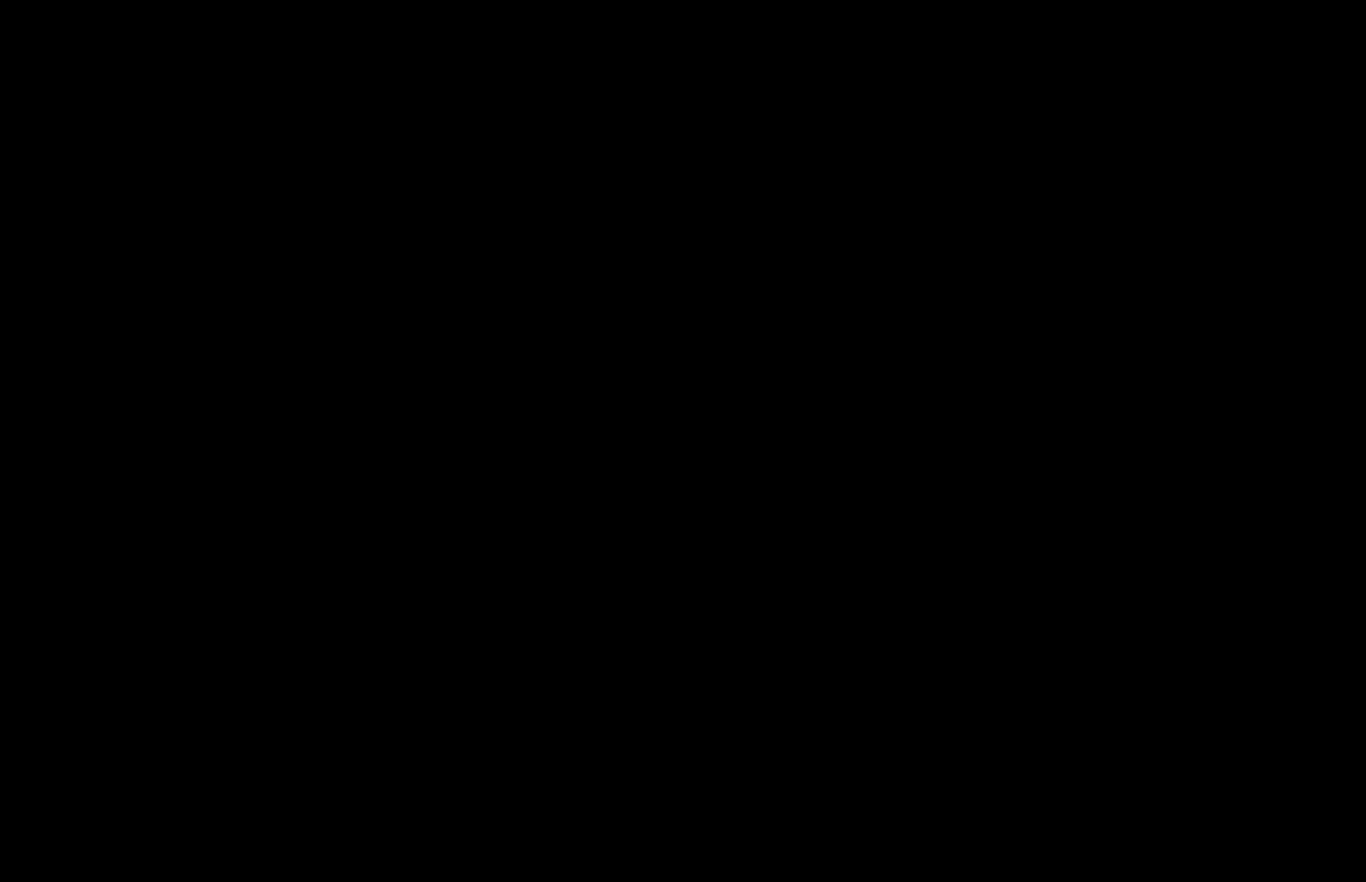
{"keys": ["right"], "events": [[367, "right", "down"]]}
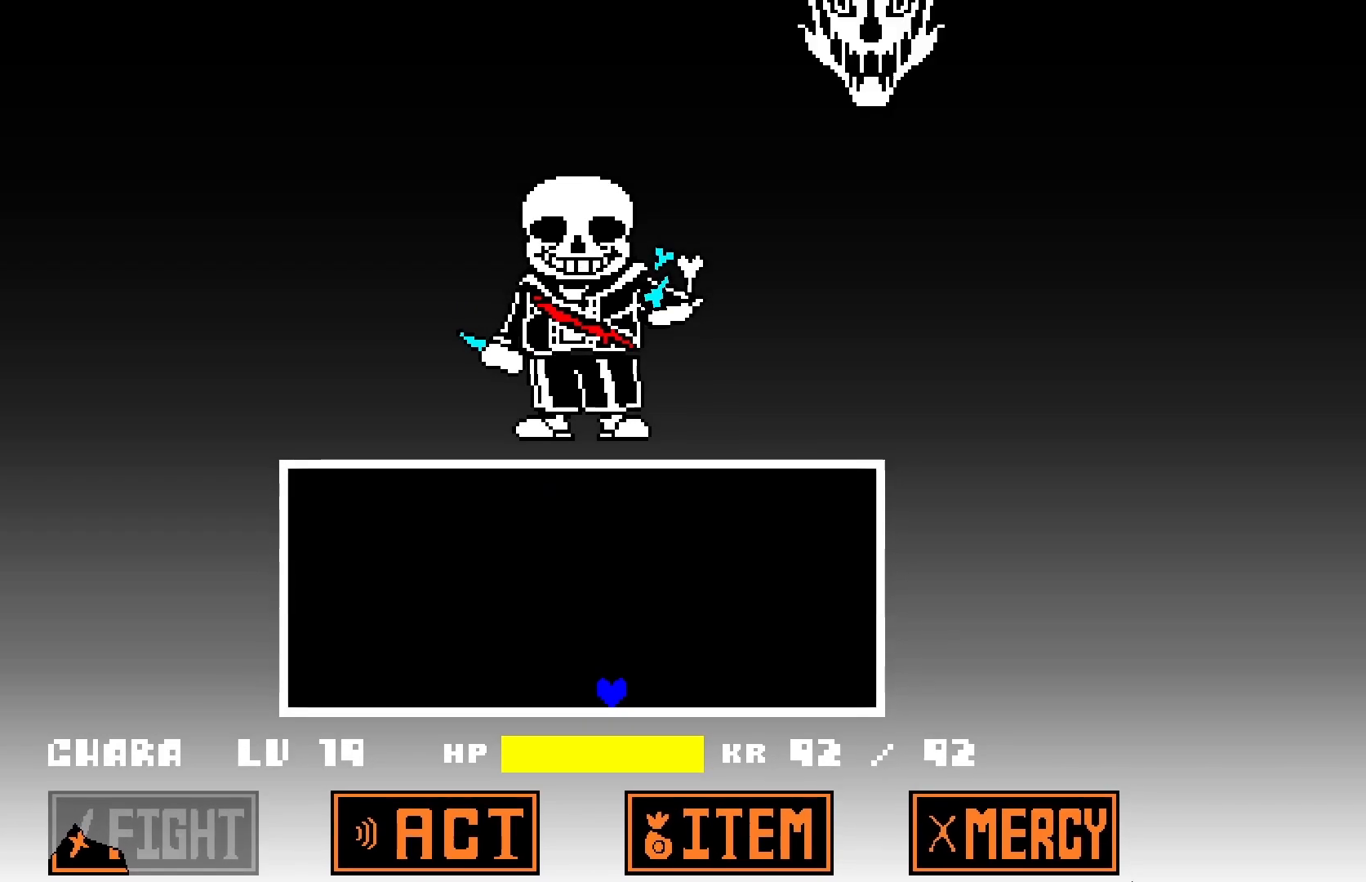
{"keys": [], "events": [[400, "right", "up"]]}
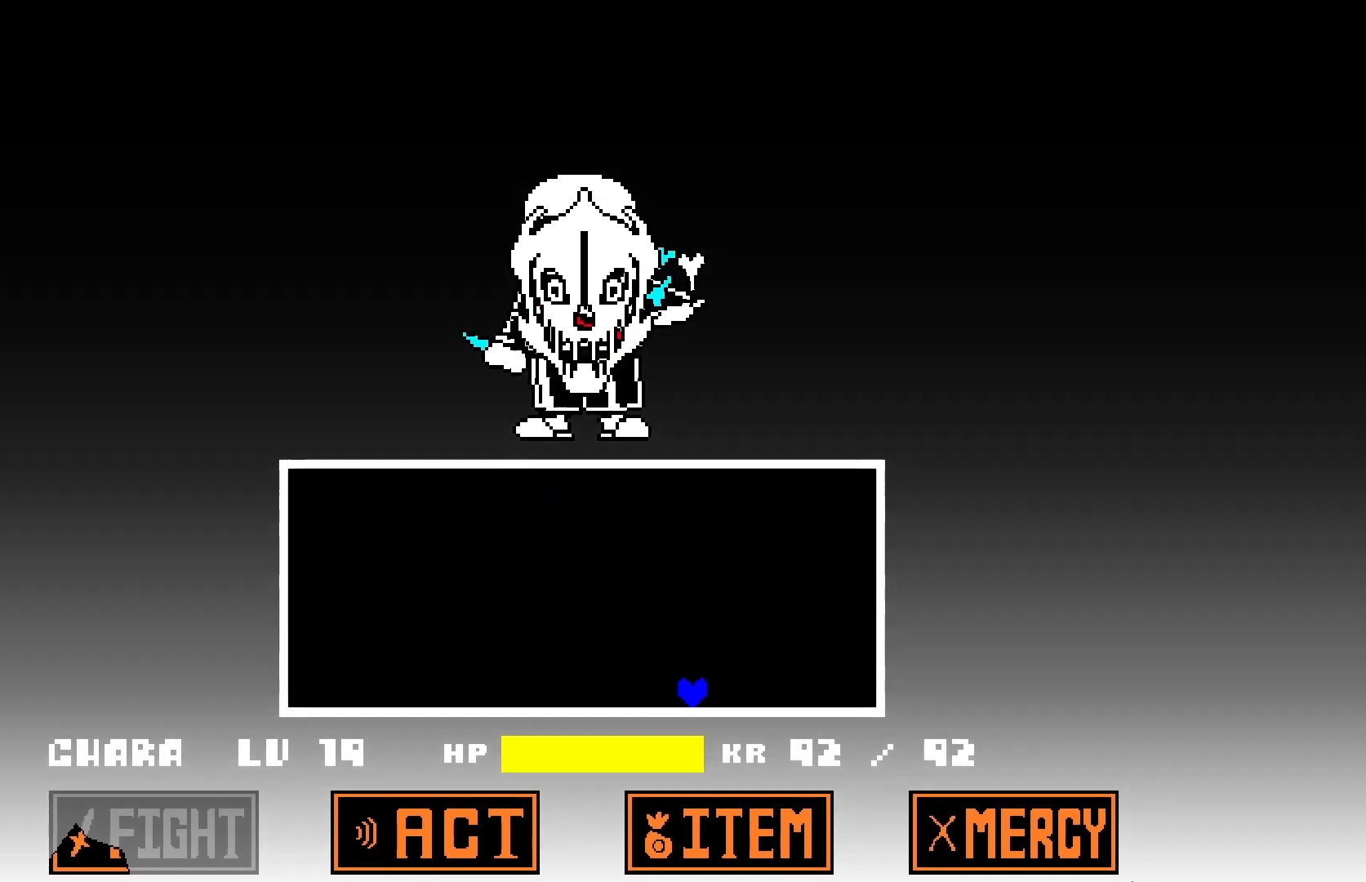
{"keys": [], "events": [[133, "up", "down"], [267, "right", "down"], [300, "up", "up"], [367, "right", "up"]]}
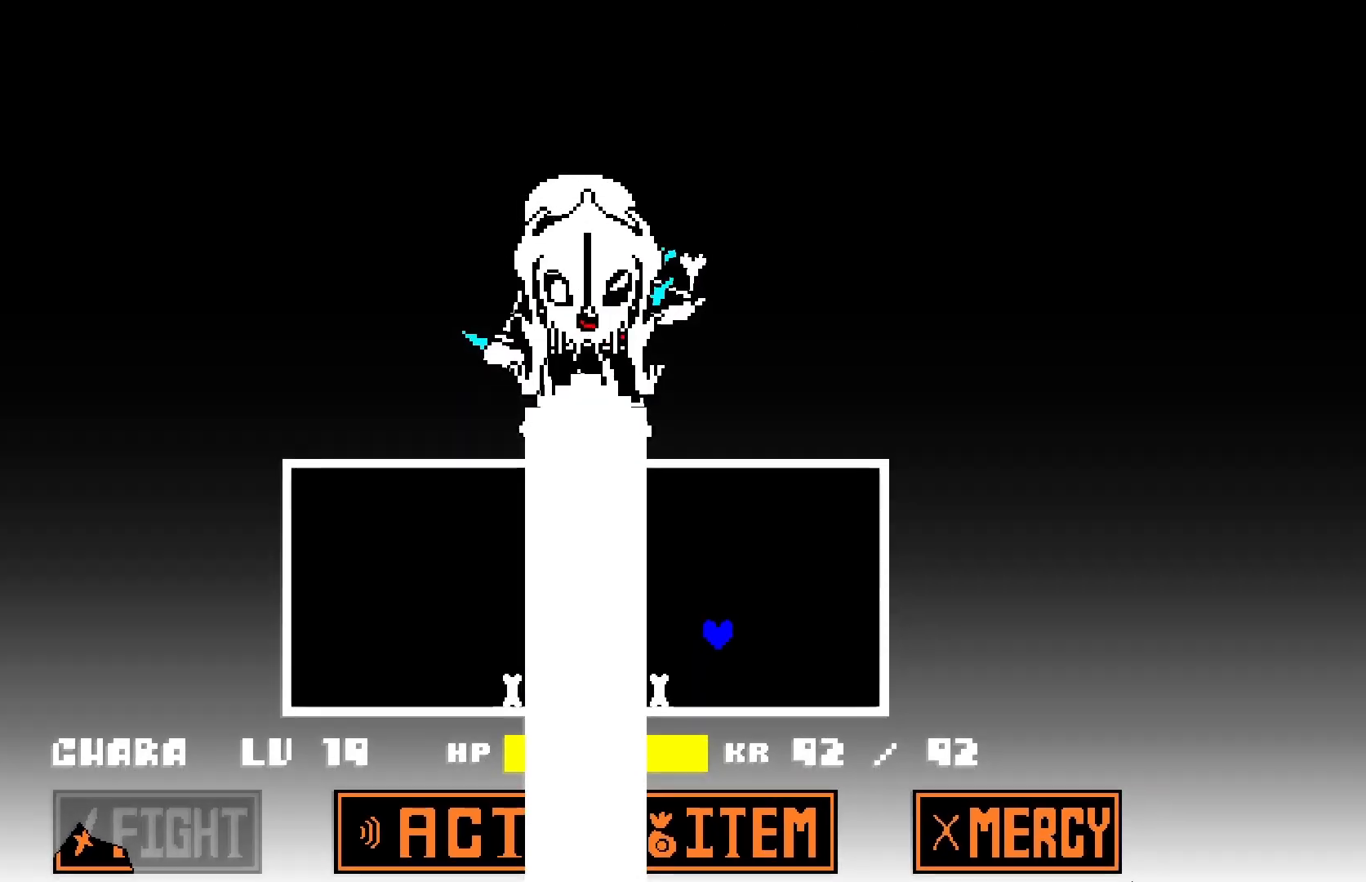
{"keys": [], "events": [[267, "up", "down"], [433, "up", "up"]]}
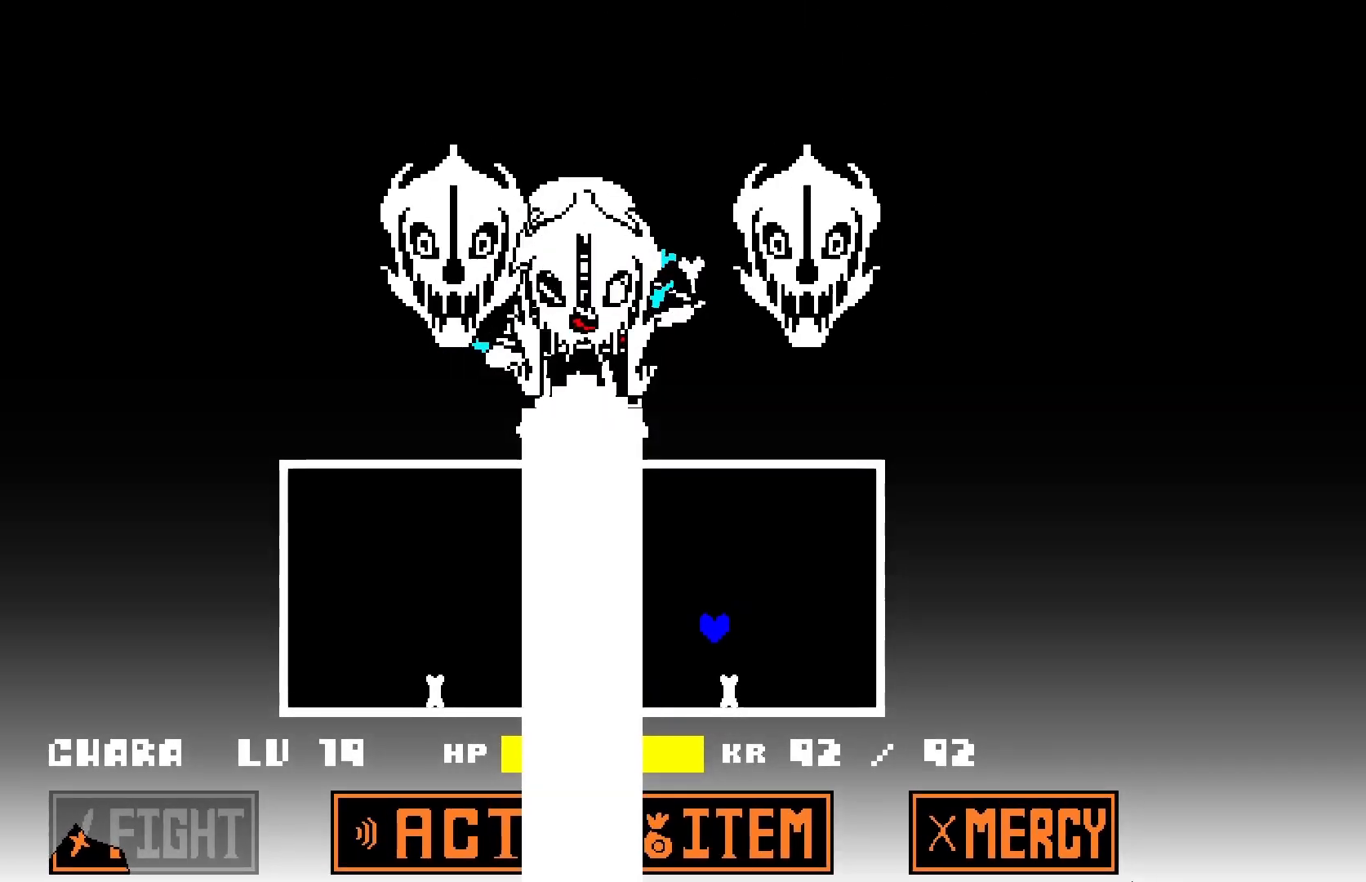
{"keys": ["left", "up"], "events": [[367, "up", "down"], [467, "left", "down"]]}
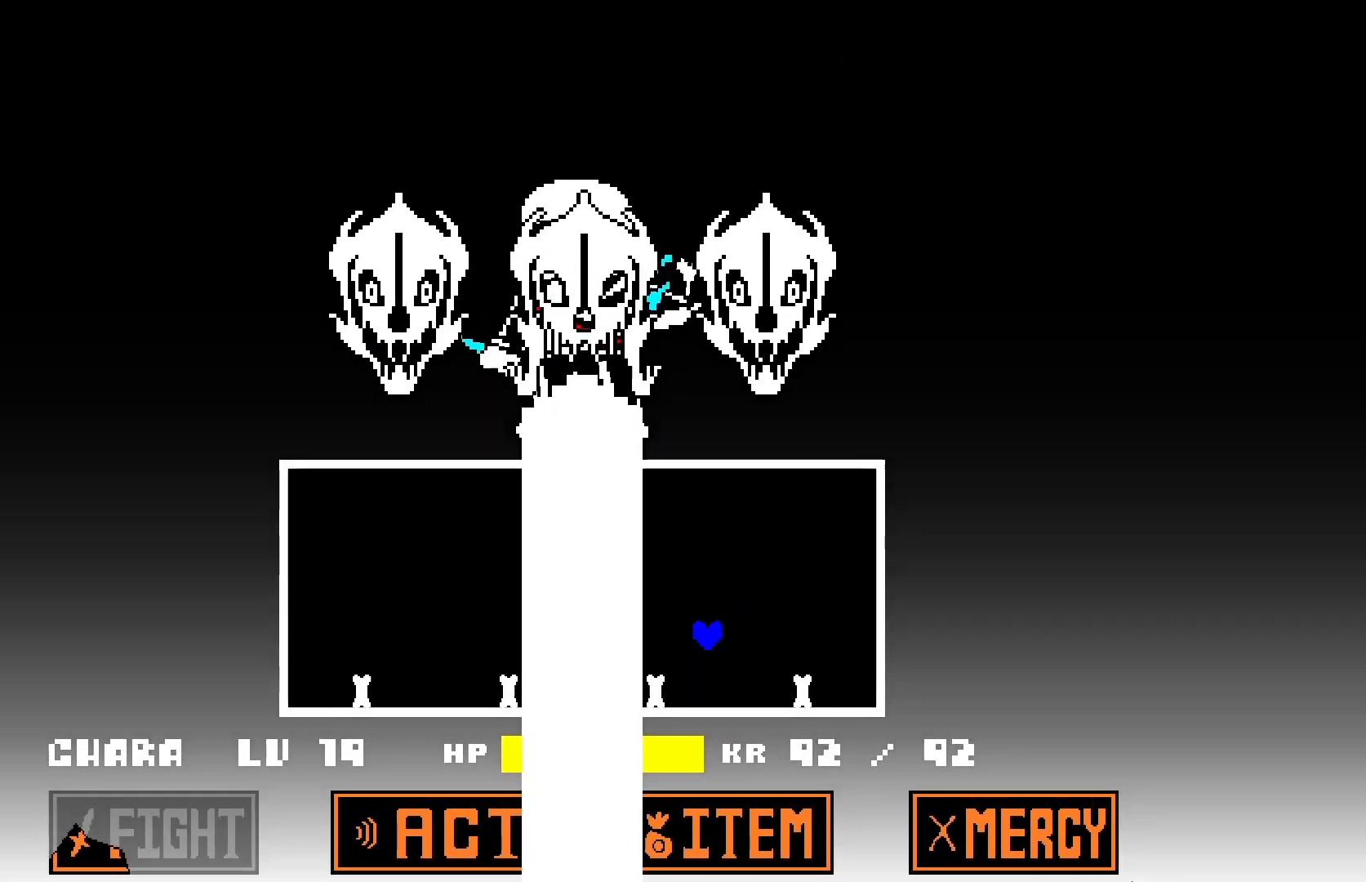
{"keys": ["left"], "events": [[67, "left", "up"], [267, "left", "down"], [400, "up", "up"]]}
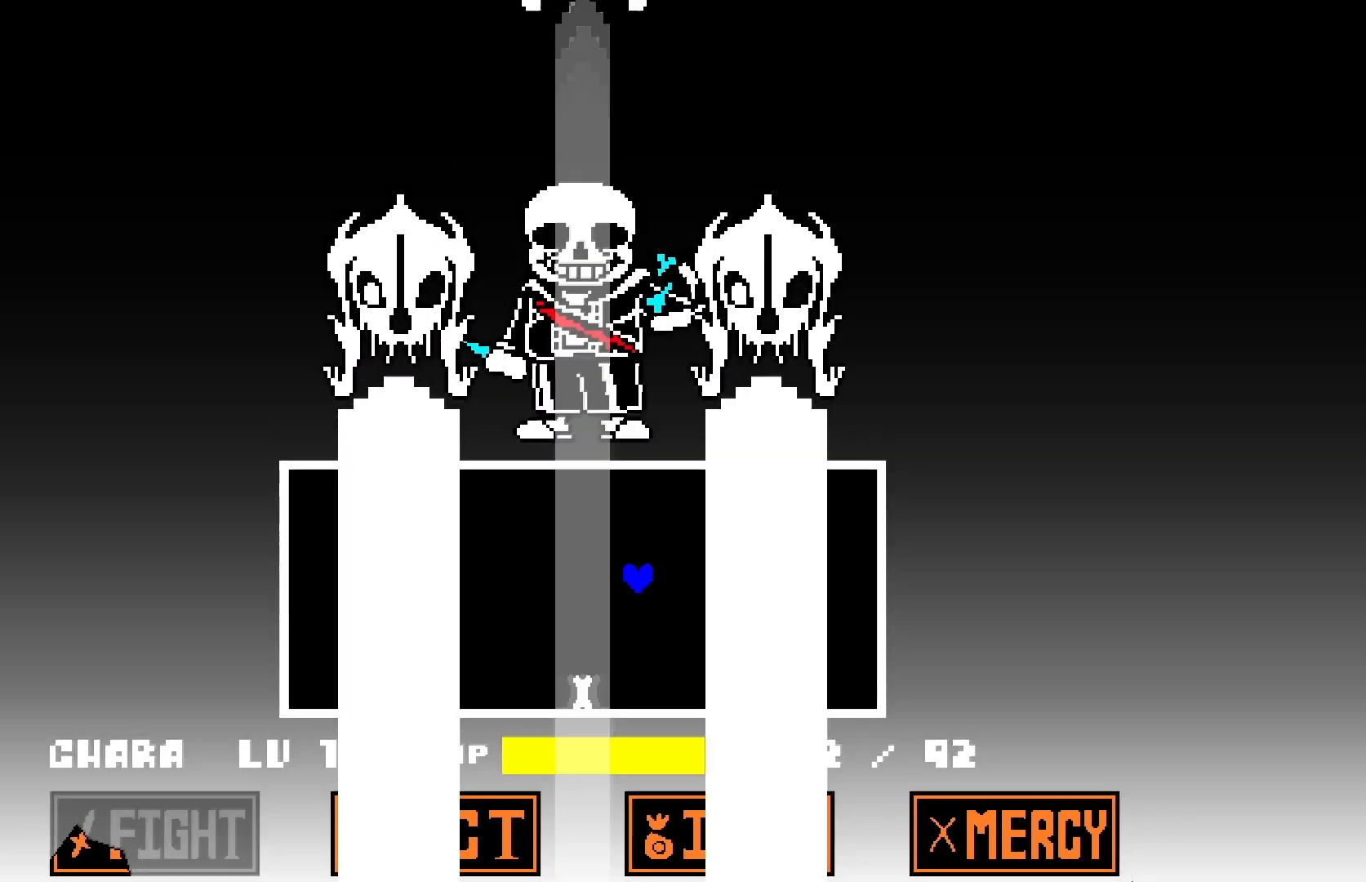
{"keys": ["up"], "events": [[267, "left", "up"], [433, "up", "down"]]}
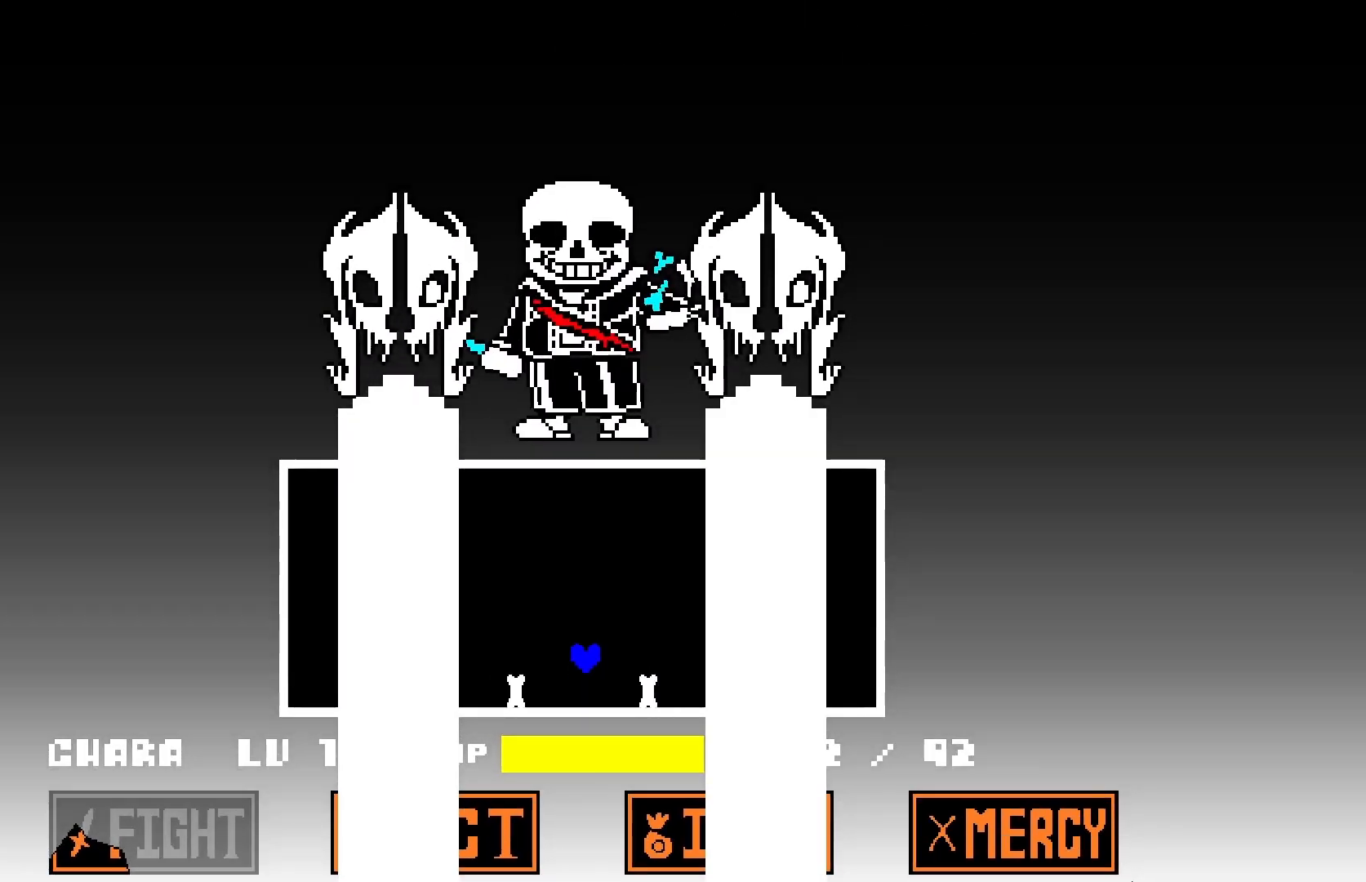
{"keys": ["right", "up"], "events": [[100, "up", "up"], [467, "right", "down"], [467, "up", "down"]]}
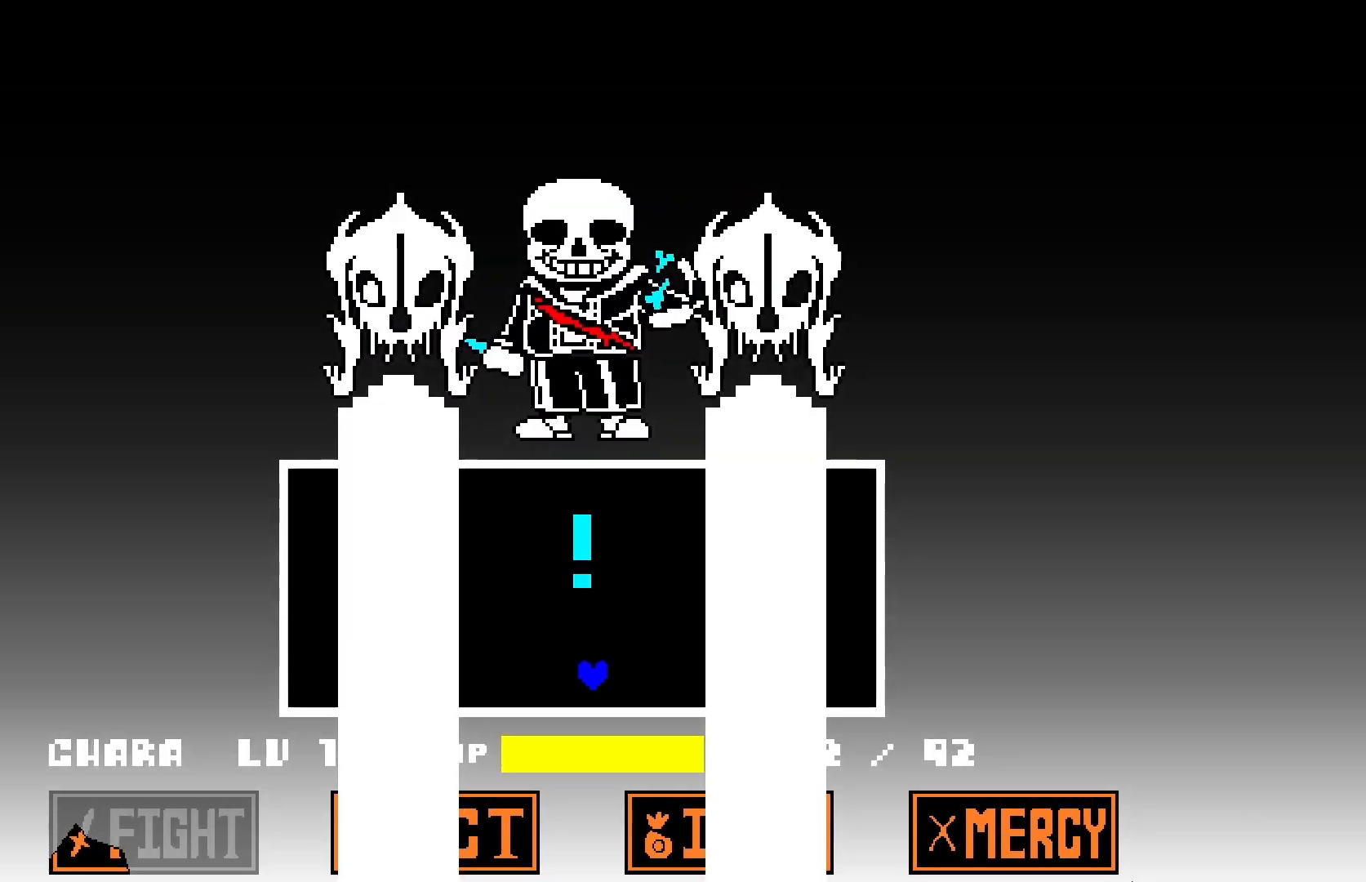
{"keys": ["up"], "events": [[67, "right", "up"], [267, "right", "down"], [467, "right", "up"]]}
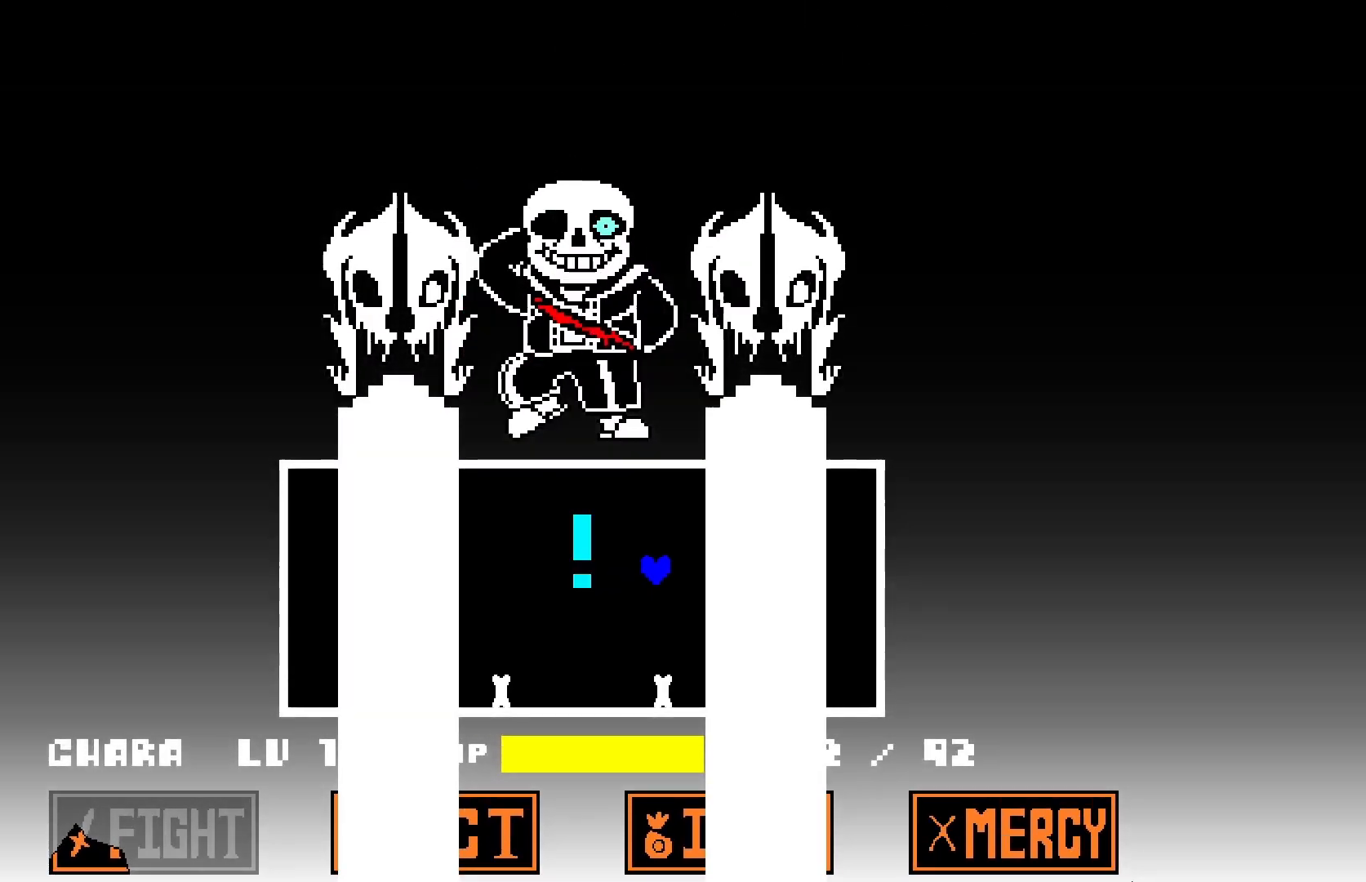
{"keys": ["right"], "events": [[67, "up", "up"], [300, "right", "down"]]}
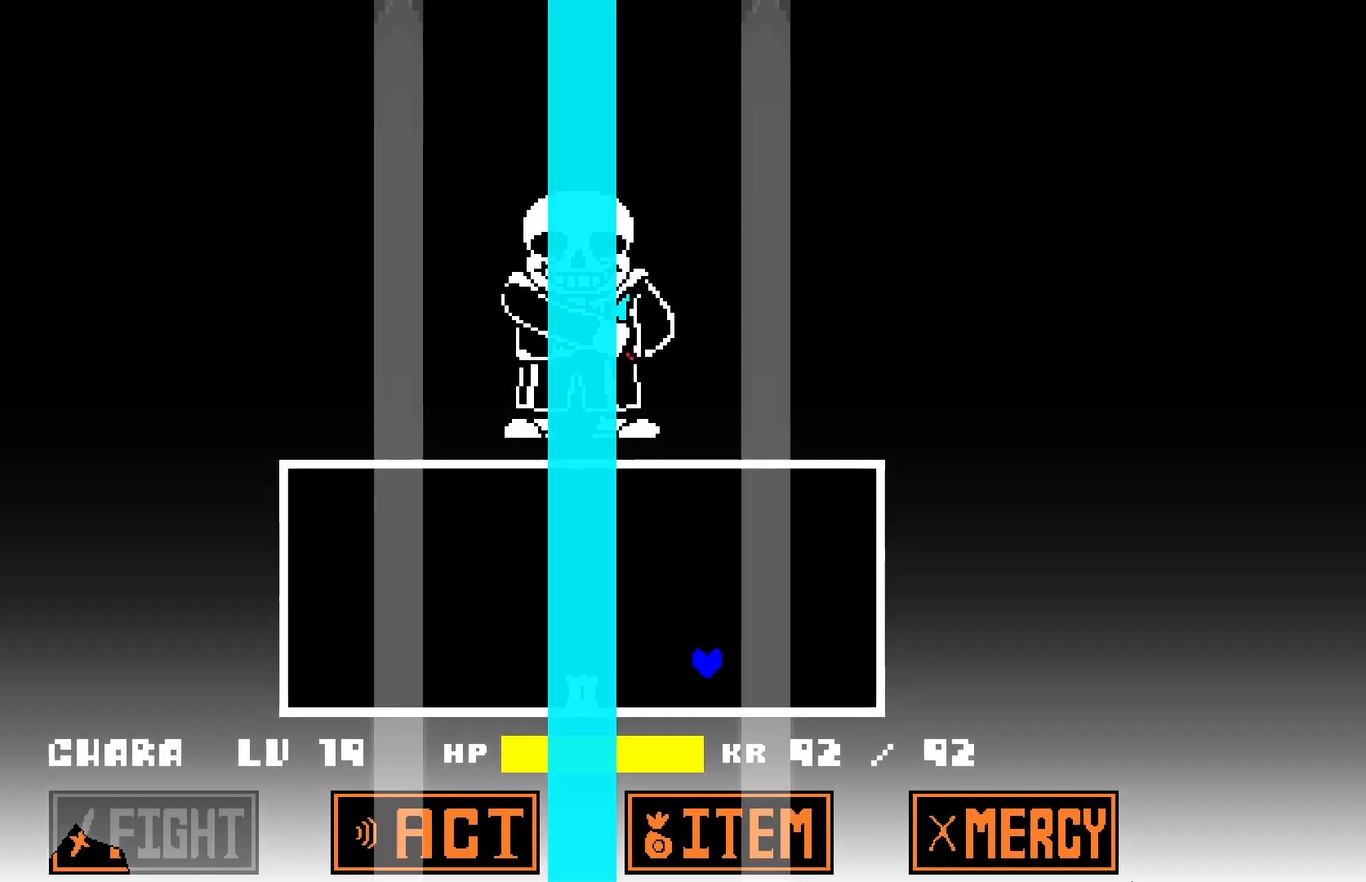
{"keys": [], "events": [[67, "up", "down"], [300, "right", "up"], [367, "up", "up"]]}
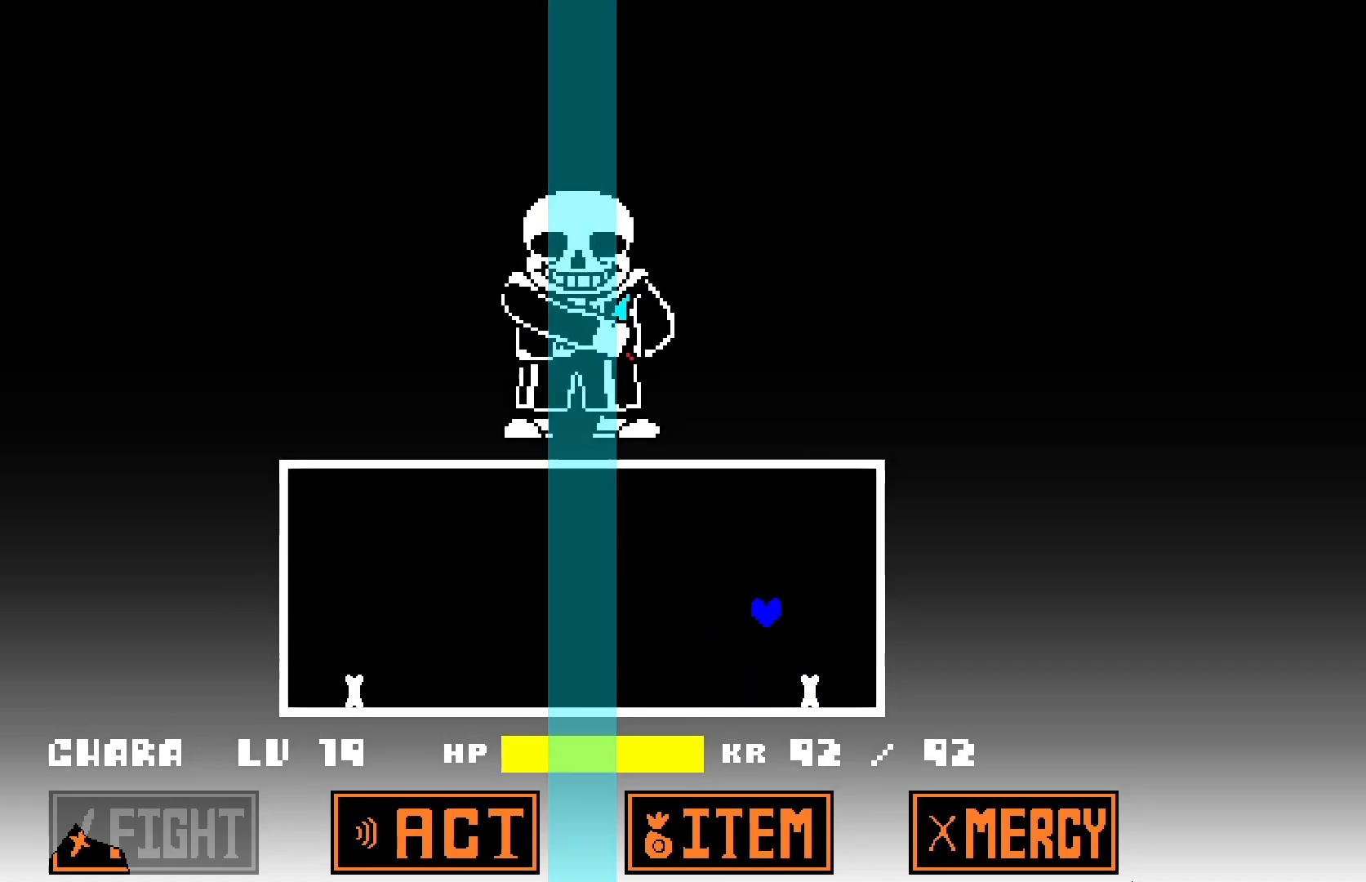
{"keys": [], "events": []}
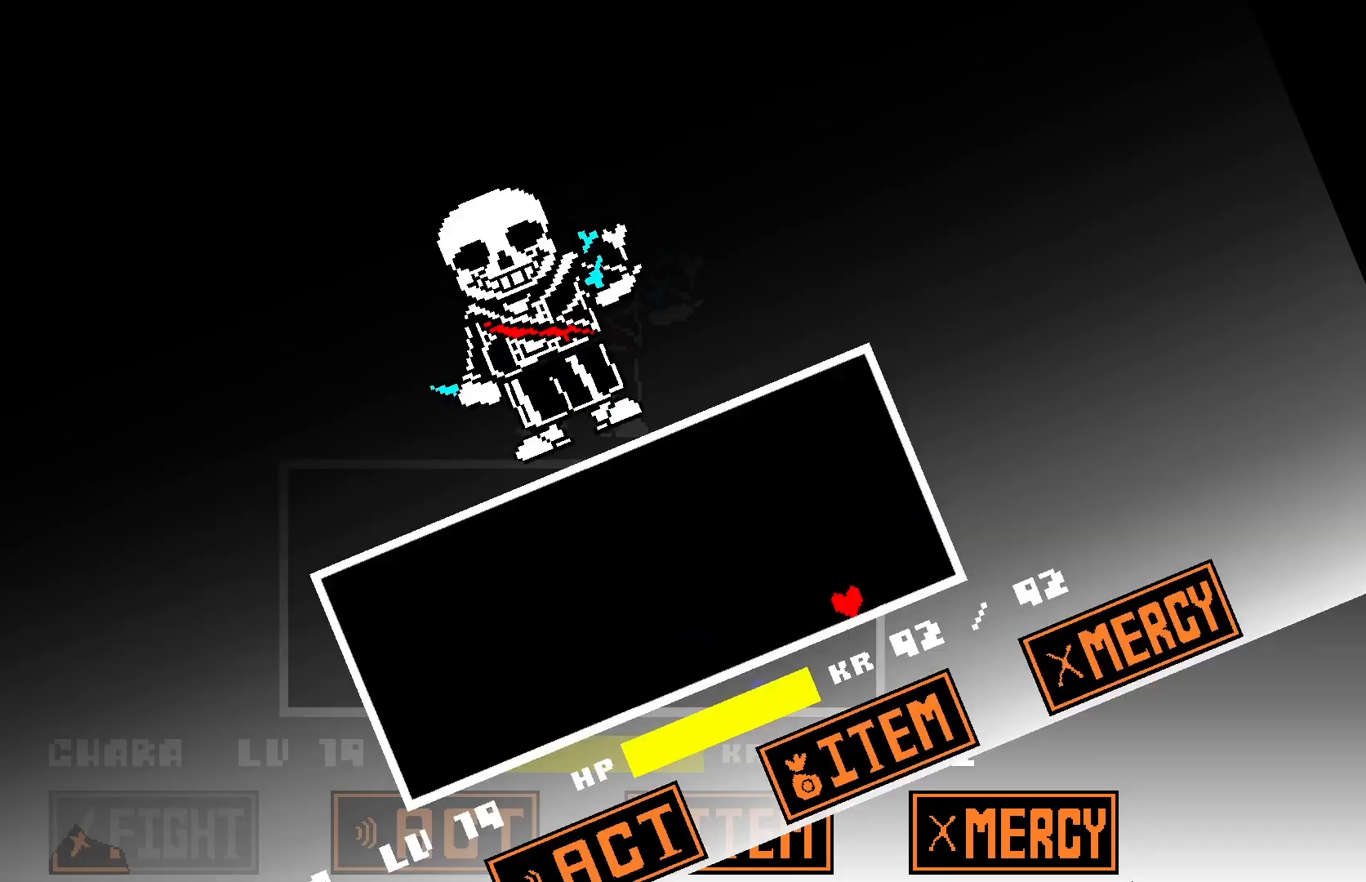
{"keys": [], "events": [[67, "up", "down"], [467, "up", "up"]]}